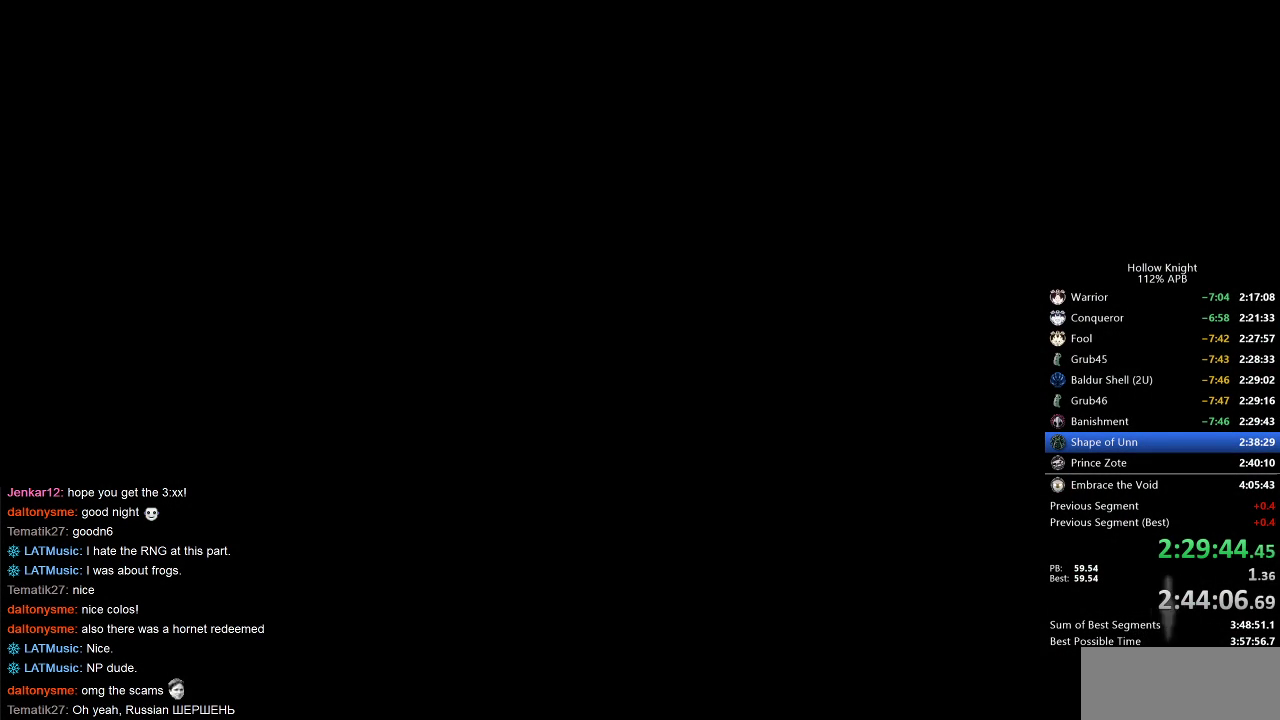
Gameplay with keyboard; each line is a JSON object with the keys held at the frame after it. "events" lists presses ("down") and releases ("up") of "cdash", "dash", "dnail", "down", "heal", "inv", "jump", "left", "nail", "right", "spell" and "up" between this image and that frame as [ms after this image, input, new state], when the widget could be followed in between. No other keys are recorded. Mouse input is not recorded. Key names are as the overlay labels them; some are game actions (e.g. jump) rather than physical keys.
{"keys": [], "events": []}
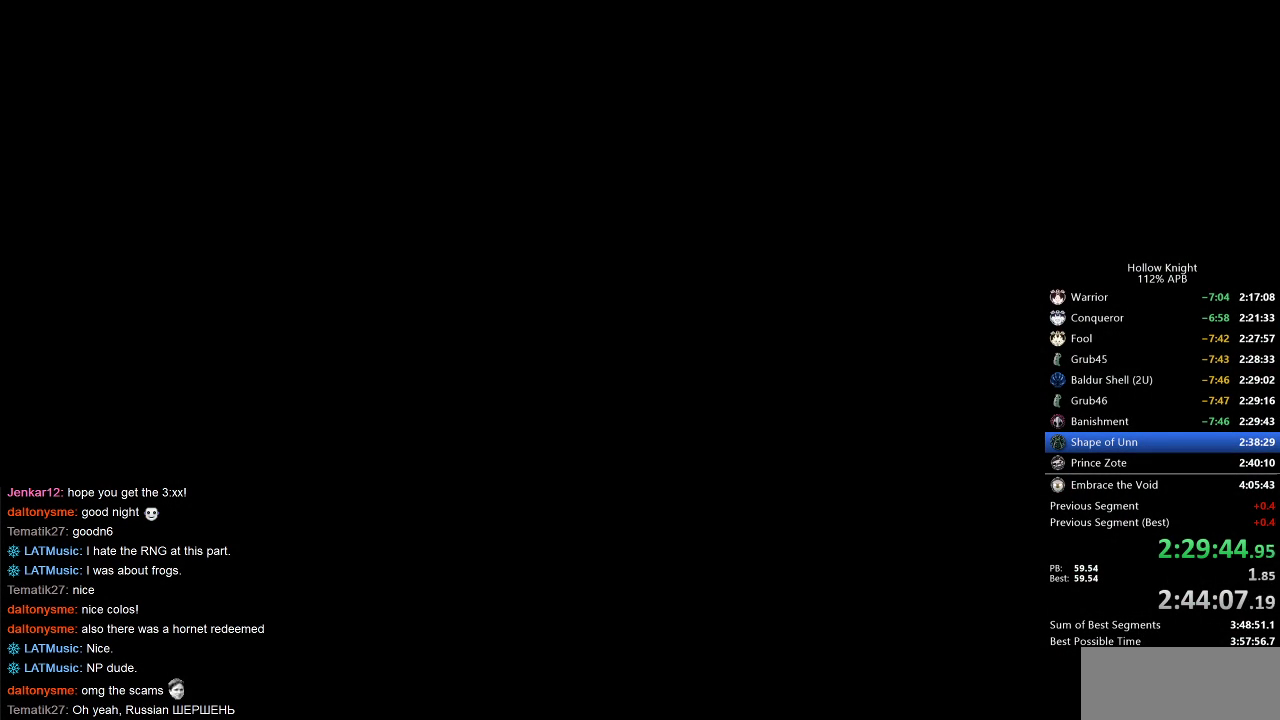
{"keys": [], "events": []}
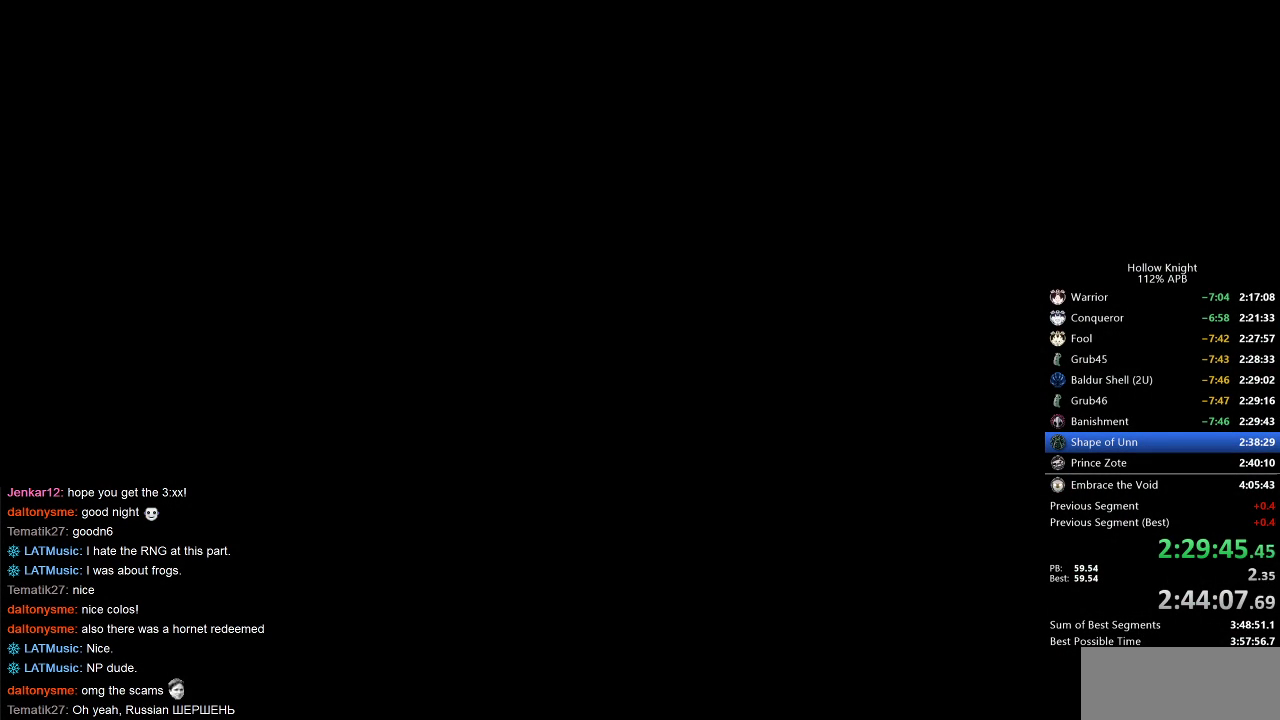
{"keys": [], "events": [[333, "left", "down"], [417, "left", "up"]]}
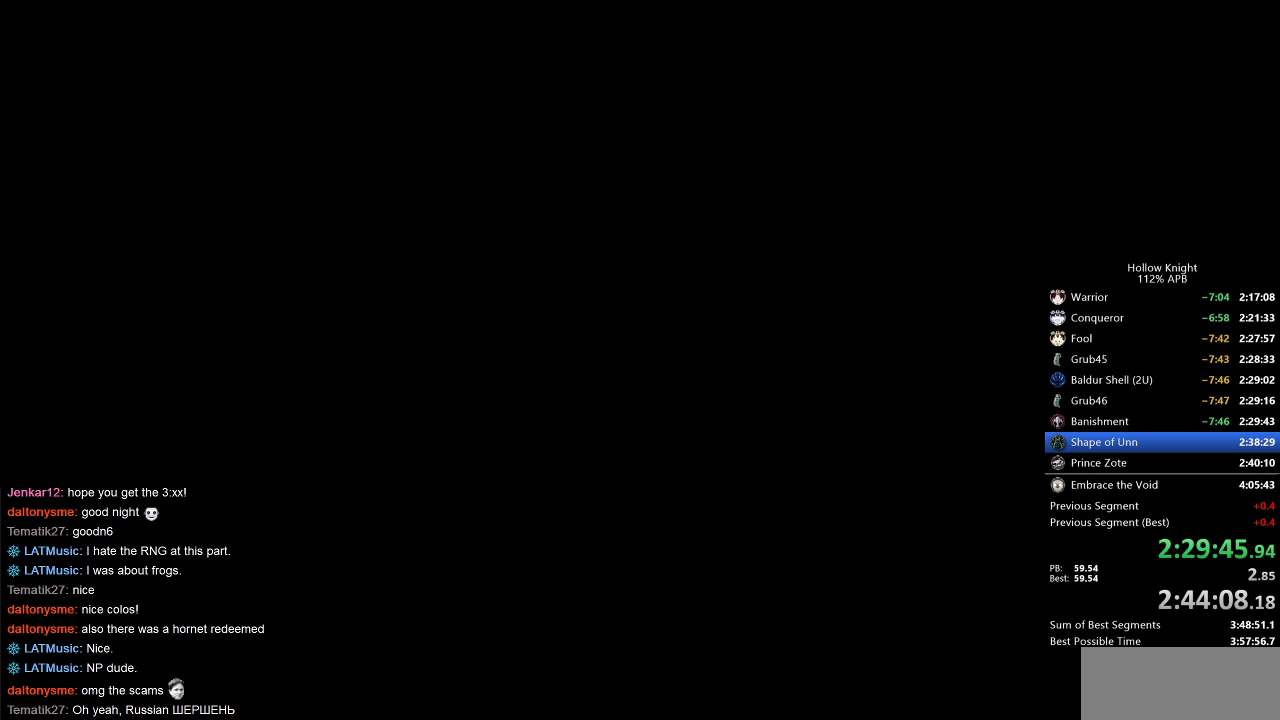
{"keys": [], "events": [[17, "left", "down"], [67, "left", "up"], [167, "left", "down"], [200, "left", "up"], [300, "left", "down"], [350, "left", "up"], [400, "left", "down"], [433, "left", "up"]]}
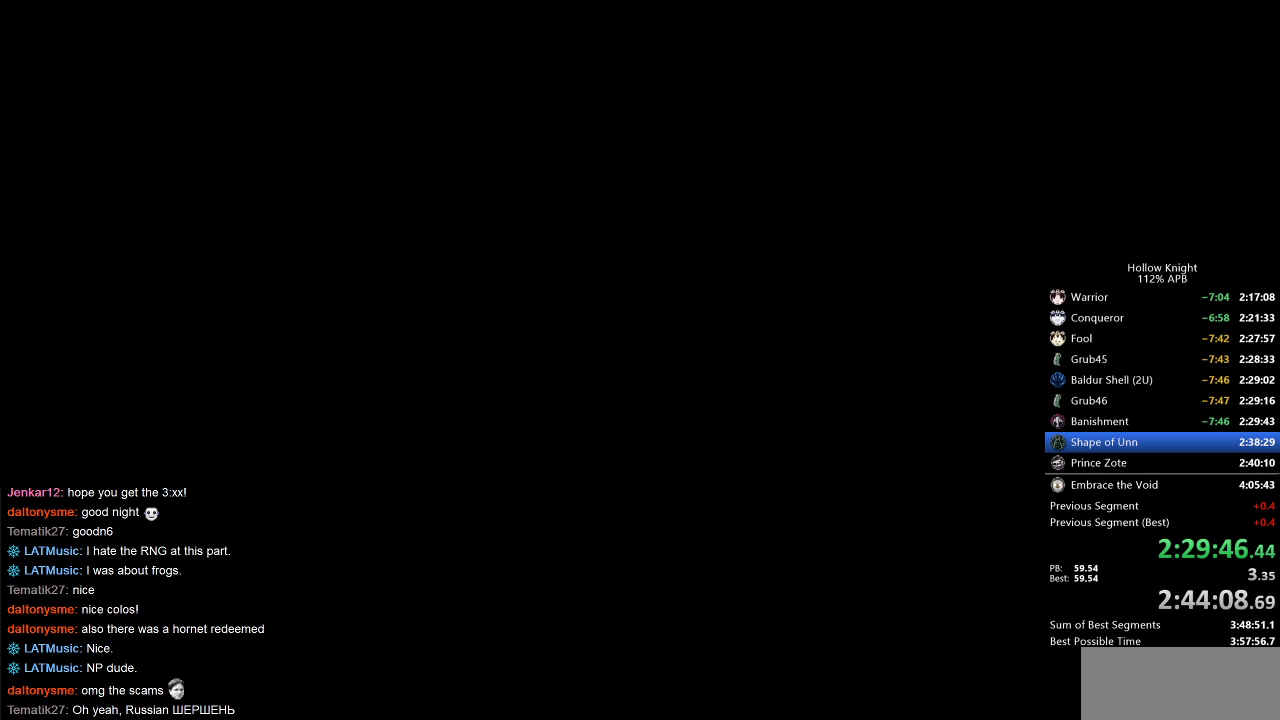
{"keys": ["left"], "events": [[33, "left", "down"], [83, "left", "up"], [117, "left", "down"], [167, "left", "up"], [267, "left", "down"], [317, "left", "up"], [367, "left", "down"], [417, "left", "up"], [450, "left", "down"]]}
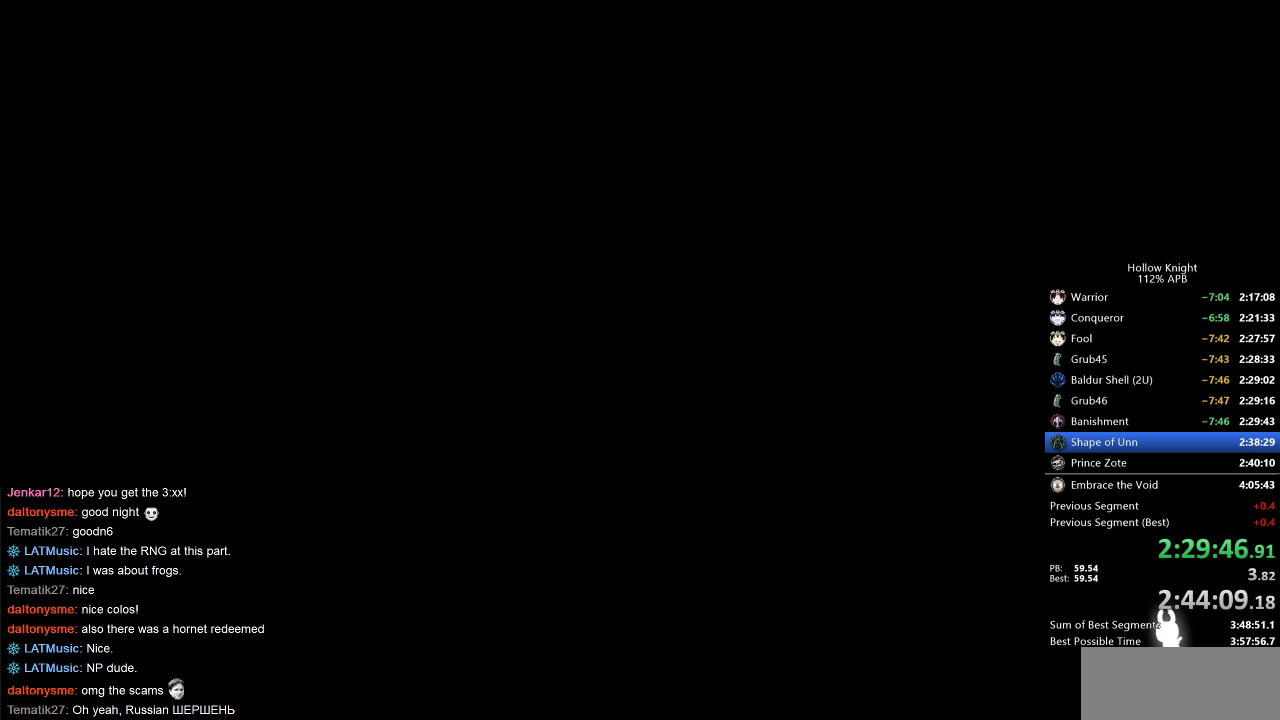
{"keys": [], "events": [[50, "left", "up"], [83, "left", "down"], [133, "left", "up"], [233, "left", "down"], [283, "left", "up"], [333, "left", "down"], [383, "left", "up"], [417, "left", "down"], [467, "left", "up"]]}
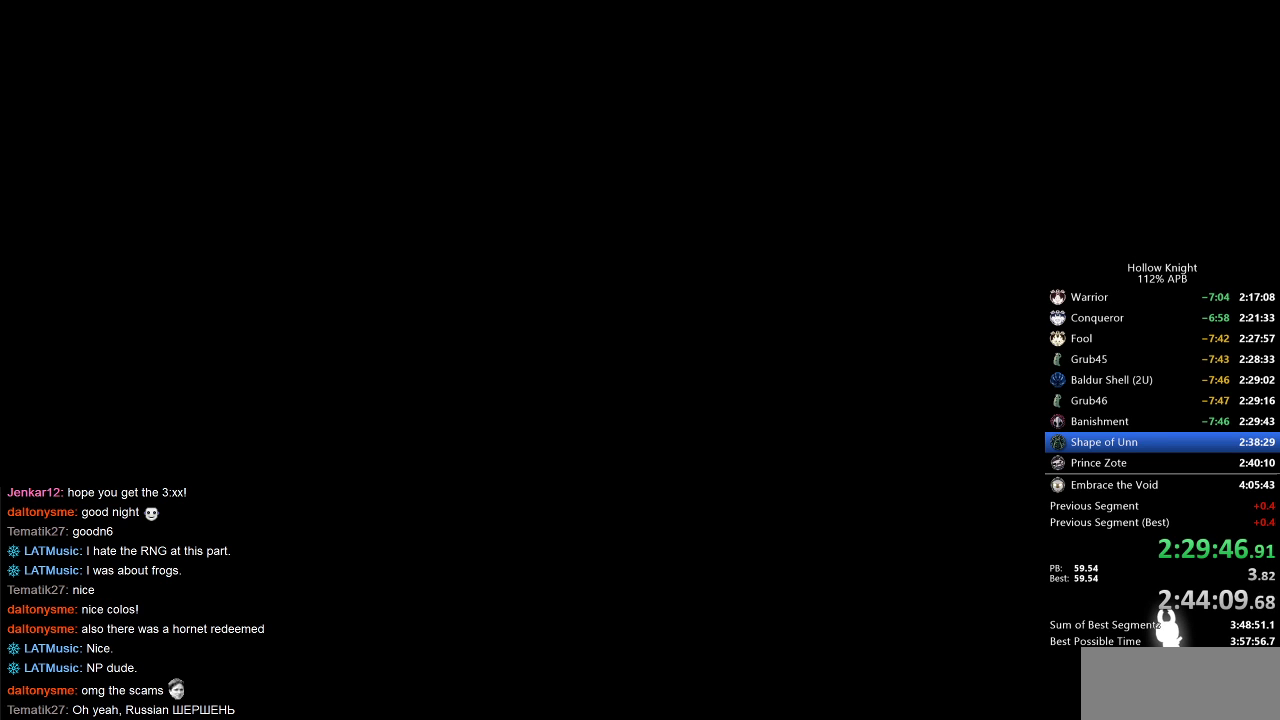
{"keys": [], "events": [[67, "left", "down"], [117, "left", "up"], [200, "left", "down"], [250, "left", "up"], [300, "left", "down"], [350, "left", "up"], [450, "left", "down"], [483, "left", "up"]]}
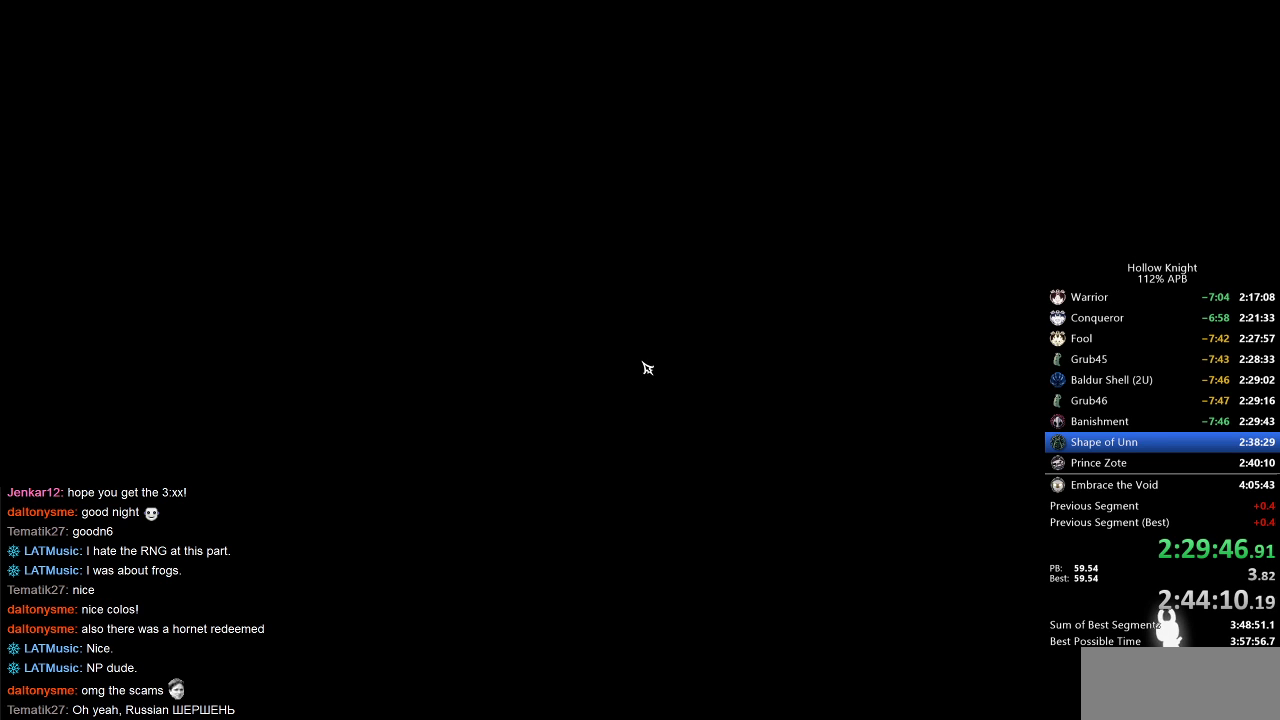
{"keys": [], "events": [[83, "left", "down"], [133, "left", "up"], [183, "left", "down"], [217, "left", "up"], [317, "left", "down"], [367, "left", "up"], [450, "left", "down"], [500, "left", "up"]]}
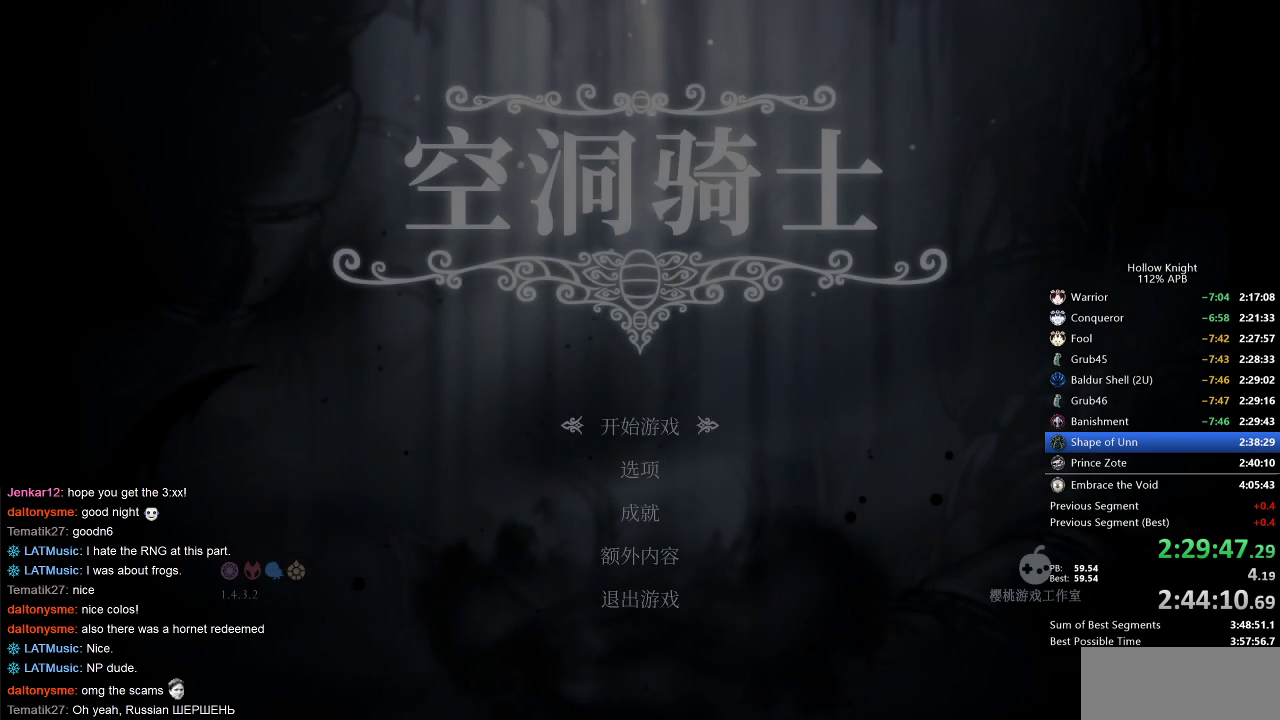
{"keys": ["left"], "events": [[100, "left", "down"], [133, "left", "up"], [233, "left", "down"], [283, "left", "up"], [383, "left", "down"], [433, "left", "up"], [483, "left", "down"]]}
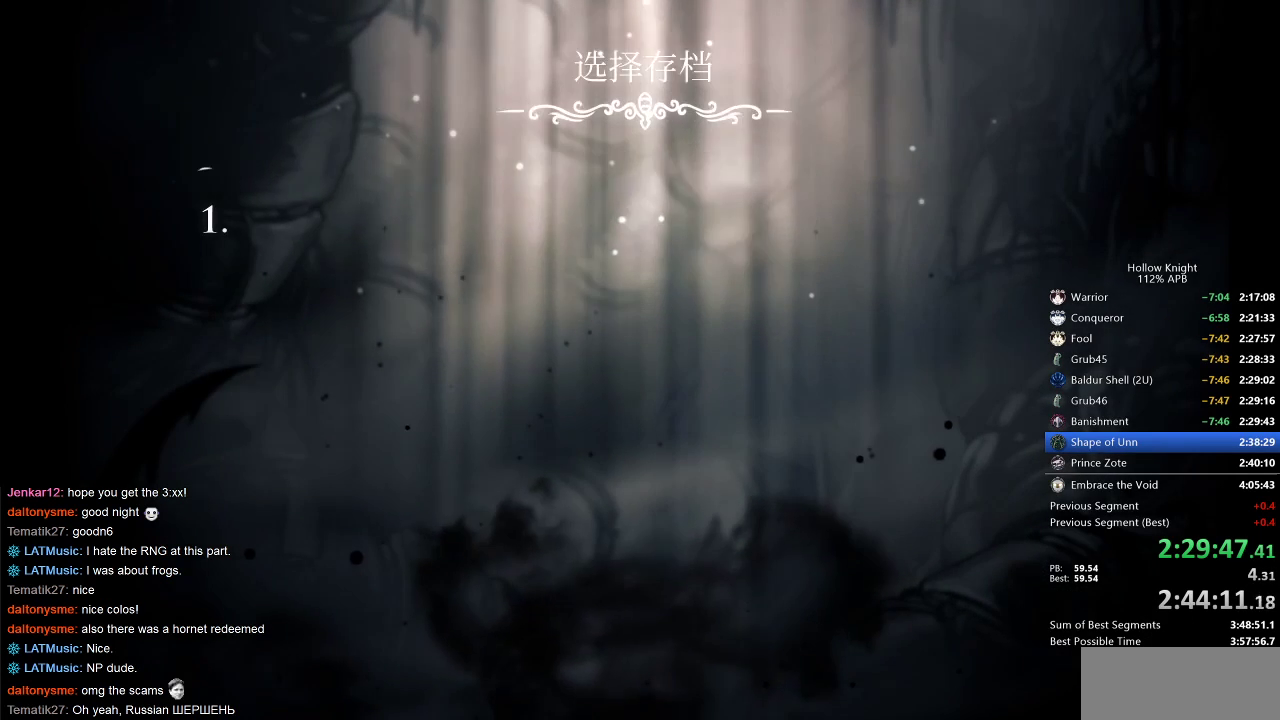
{"keys": [], "events": [[17, "left", "up"], [117, "left", "down"], [167, "left", "up"], [250, "left", "down"], [300, "left", "up"], [400, "left", "down"], [450, "left", "up"]]}
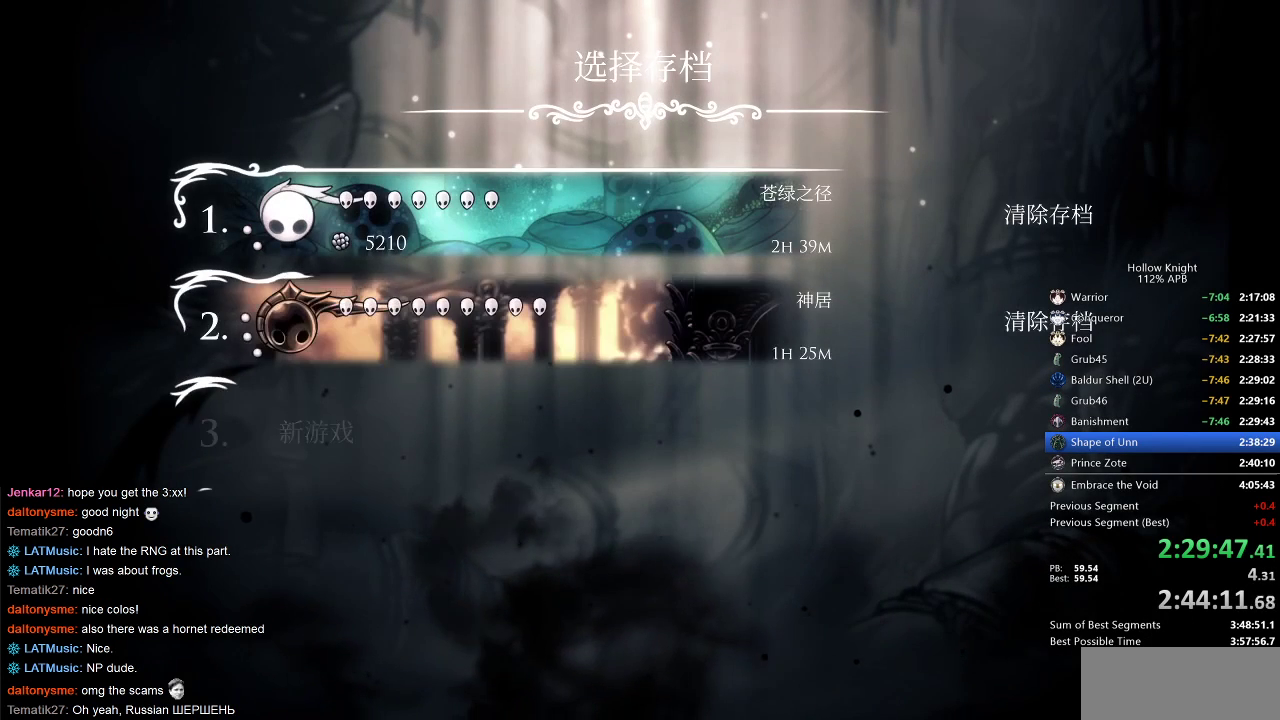
{"keys": [], "events": [[50, "left", "down"], [100, "left", "up"], [183, "left", "down"], [233, "left", "up"], [333, "left", "down"], [367, "left", "up"], [417, "left", "down"], [500, "left", "up"]]}
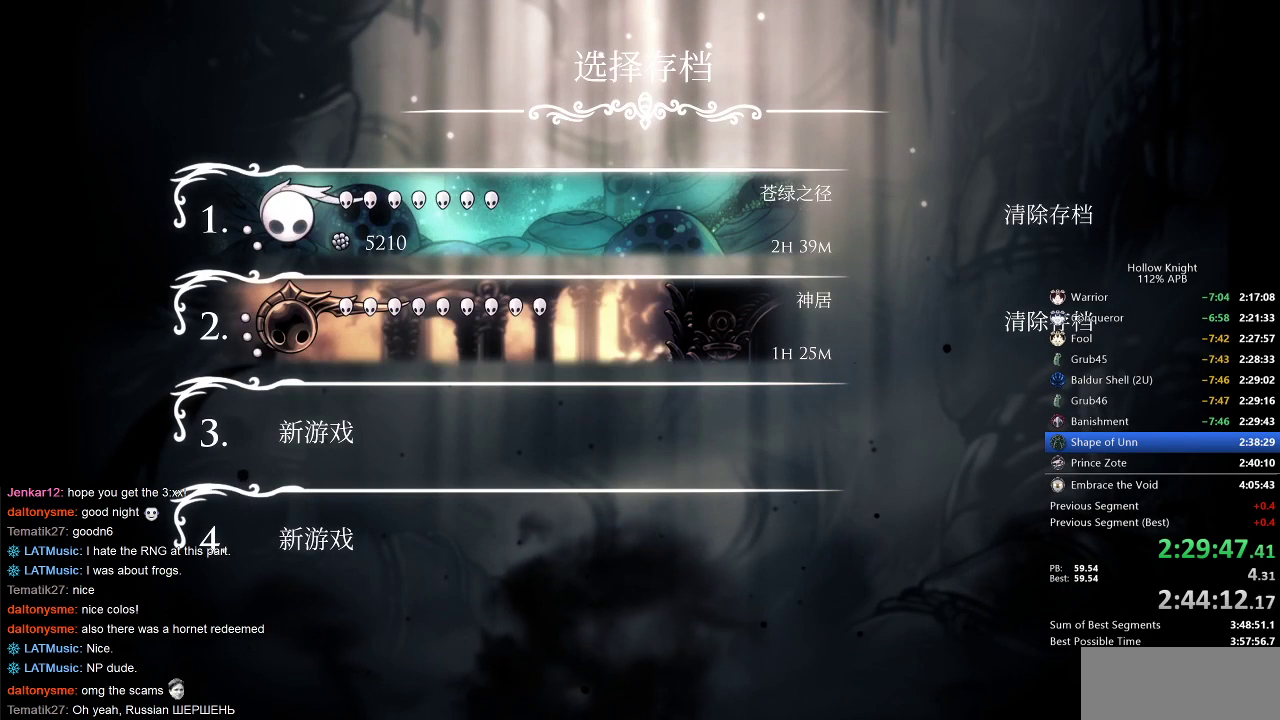
{"keys": ["left"], "events": [[100, "left", "down"], [167, "left", "up"], [317, "left", "down"], [383, "left", "up"], [467, "left", "down"]]}
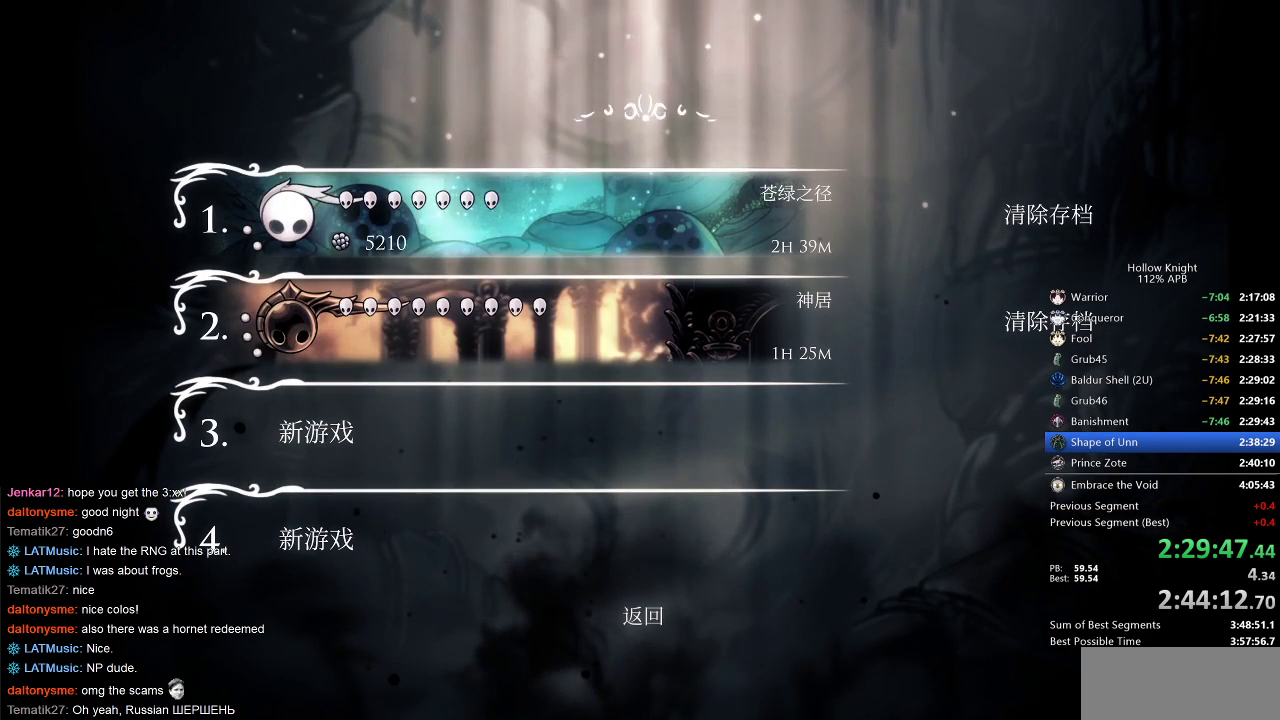
{"keys": ["left"], "events": [[33, "left", "up"], [67, "left", "down"], [167, "left", "up"], [200, "left", "down"], [250, "left", "up"], [333, "left", "down"], [383, "left", "up"], [500, "left", "down"]]}
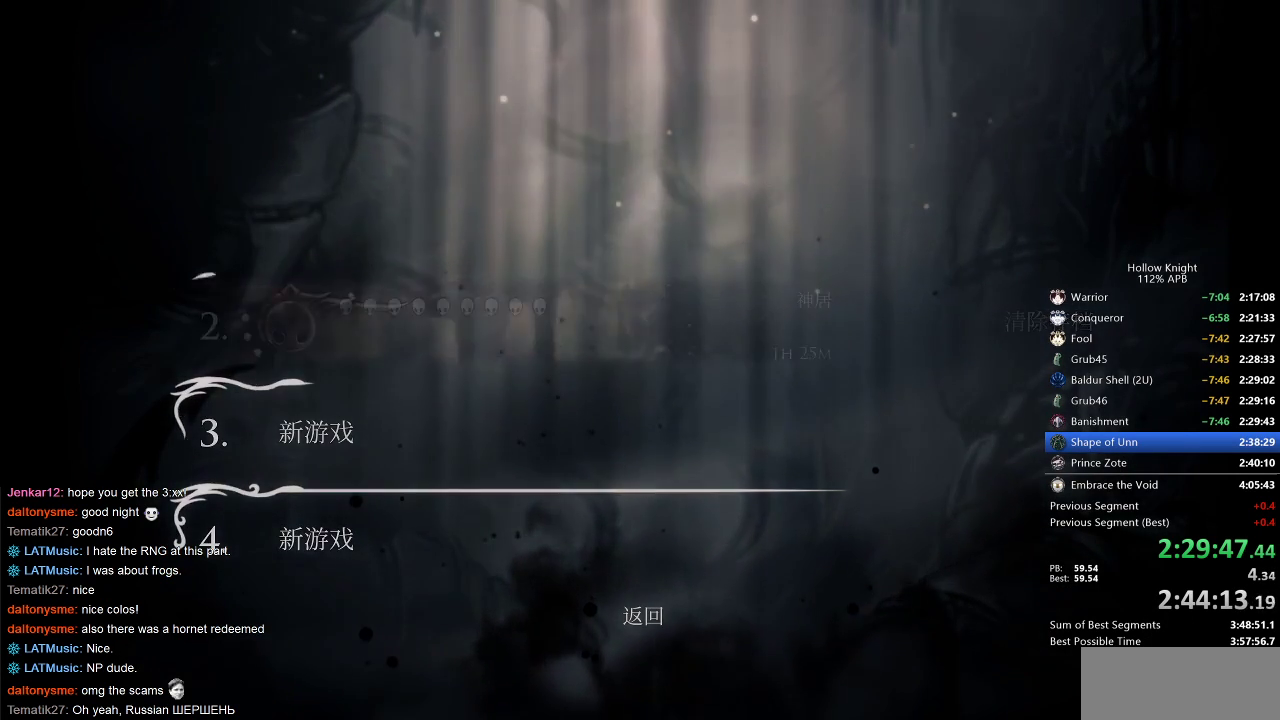
{"keys": ["left"], "events": [[33, "left", "up"], [100, "left", "down"], [200, "left", "up"], [267, "left", "down"], [333, "left", "up"], [417, "left", "down"]]}
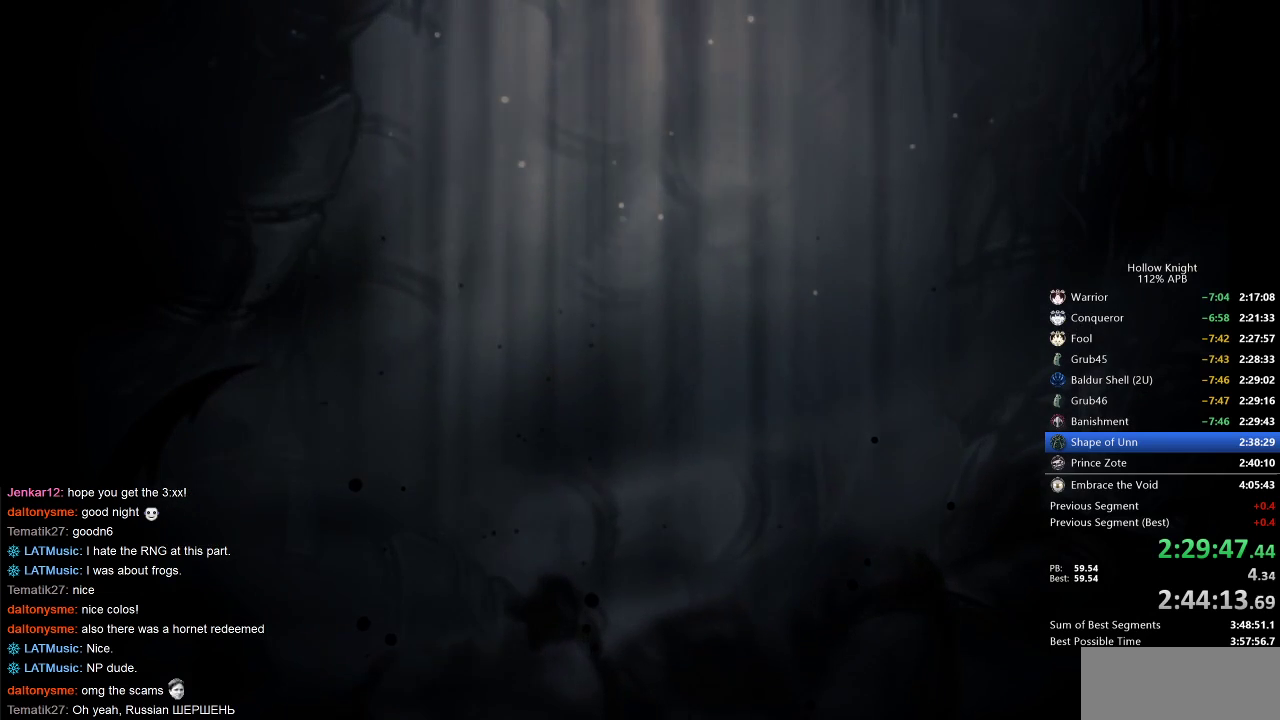
{"keys": [], "events": [[100, "left", "up"]]}
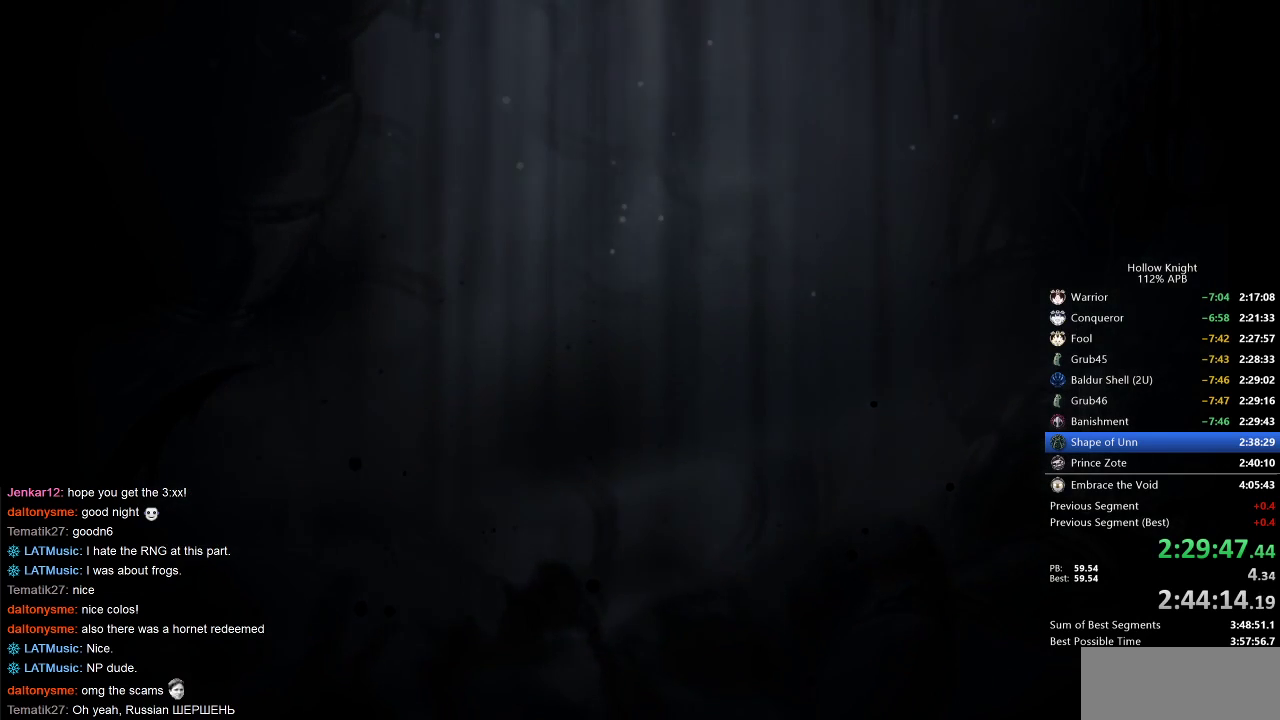
{"keys": [], "events": []}
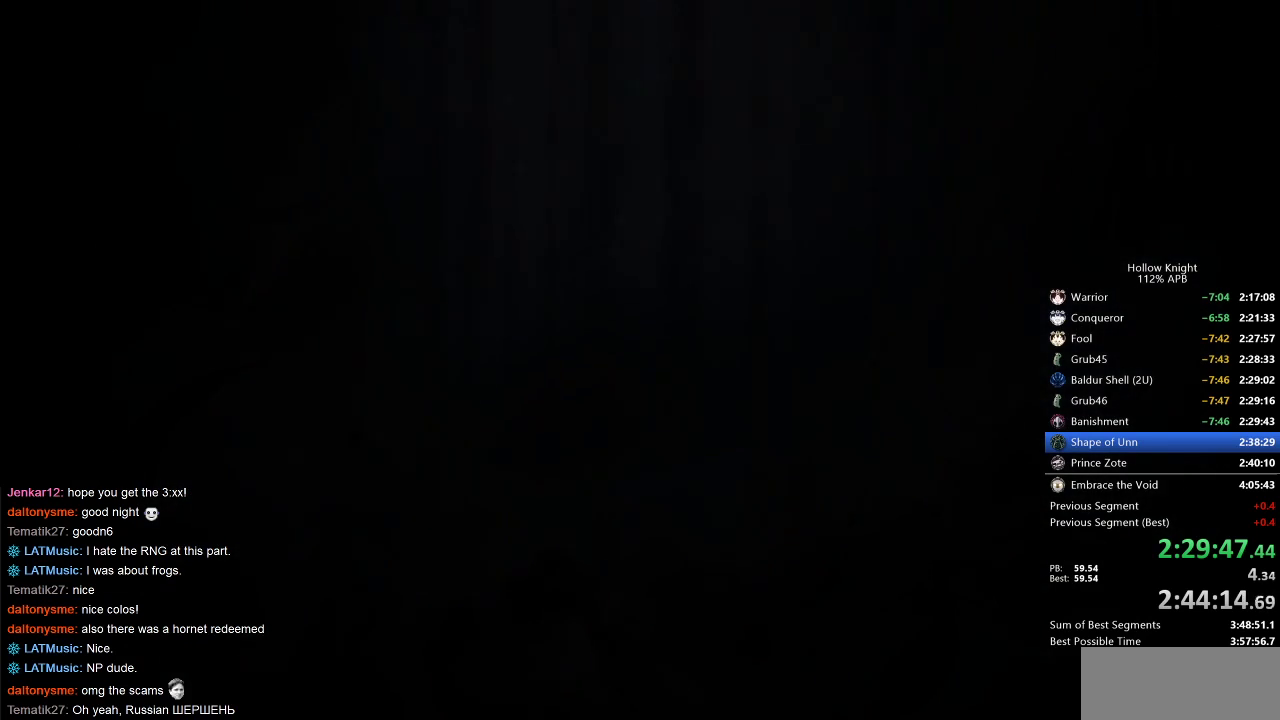
{"keys": [], "events": []}
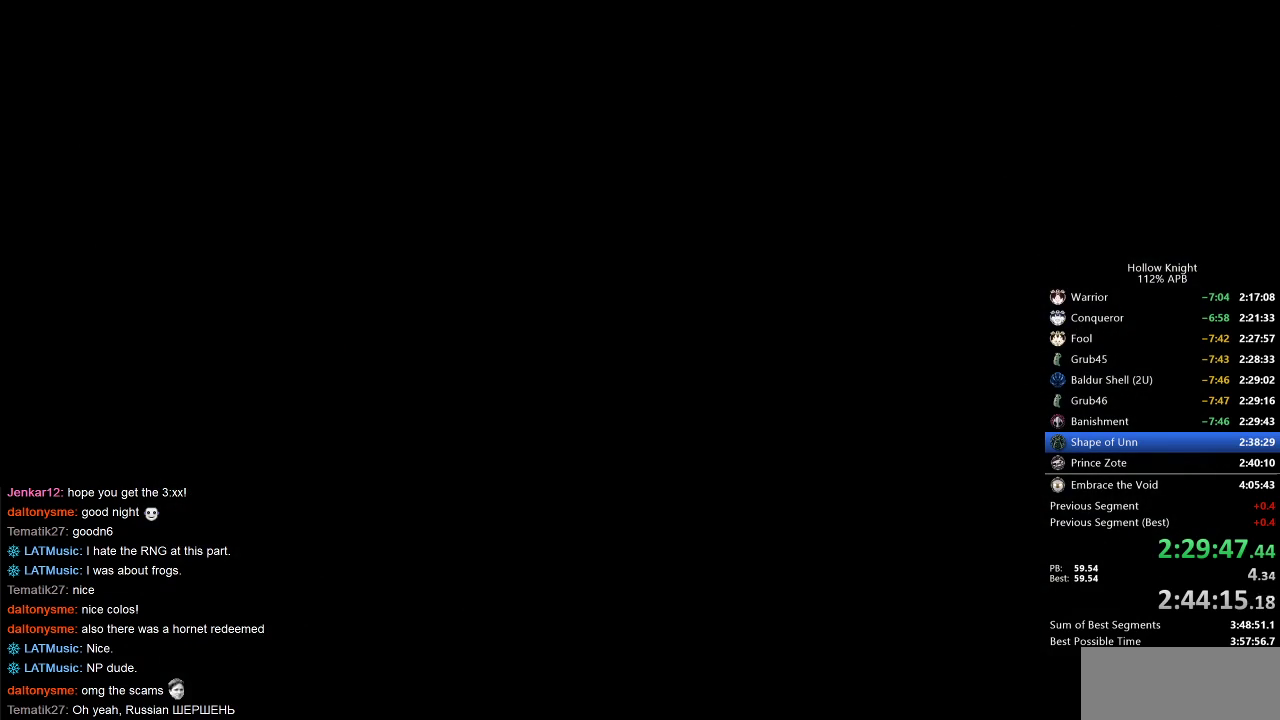
{"keys": [], "events": []}
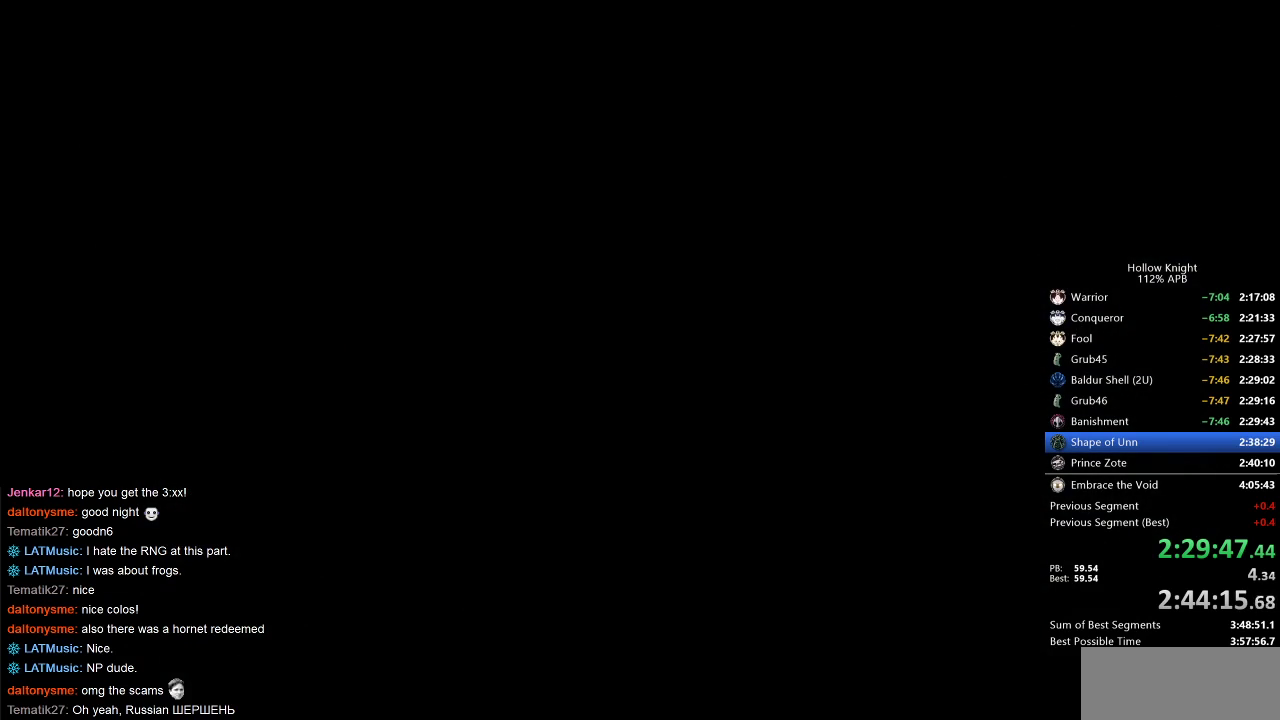
{"keys": ["down", "left"], "events": [[200, "left", "down"], [300, "down", "down"], [333, "left", "up"], [333, "right", "down"], [383, "down", "up"], [483, "down", "down"], [483, "left", "down"], [483, "right", "up"]]}
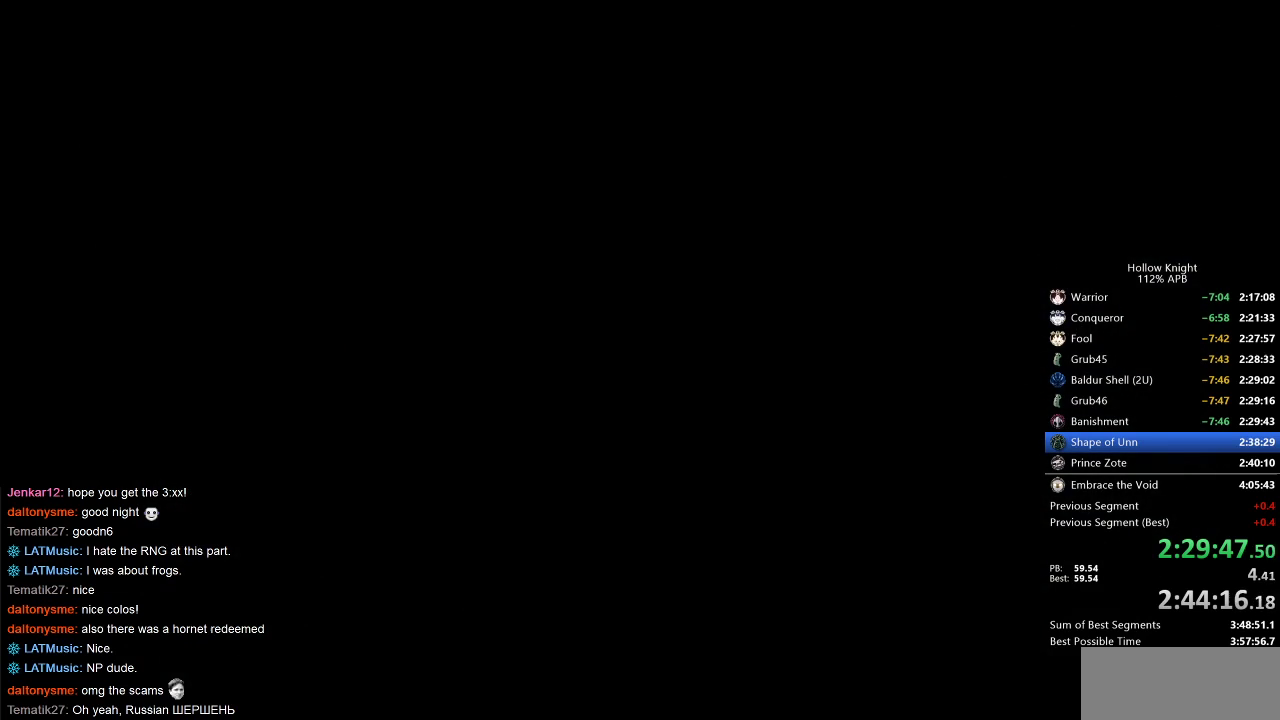
{"keys": ["down", "left"], "events": [[100, "down", "up"], [100, "left", "up"], [100, "right", "down"], [200, "left", "down"], [200, "right", "up"], [250, "down", "down"], [283, "left", "up"], [283, "right", "down"], [350, "down", "up"], [383, "right", "up"], [417, "down", "down"], [417, "left", "down"]]}
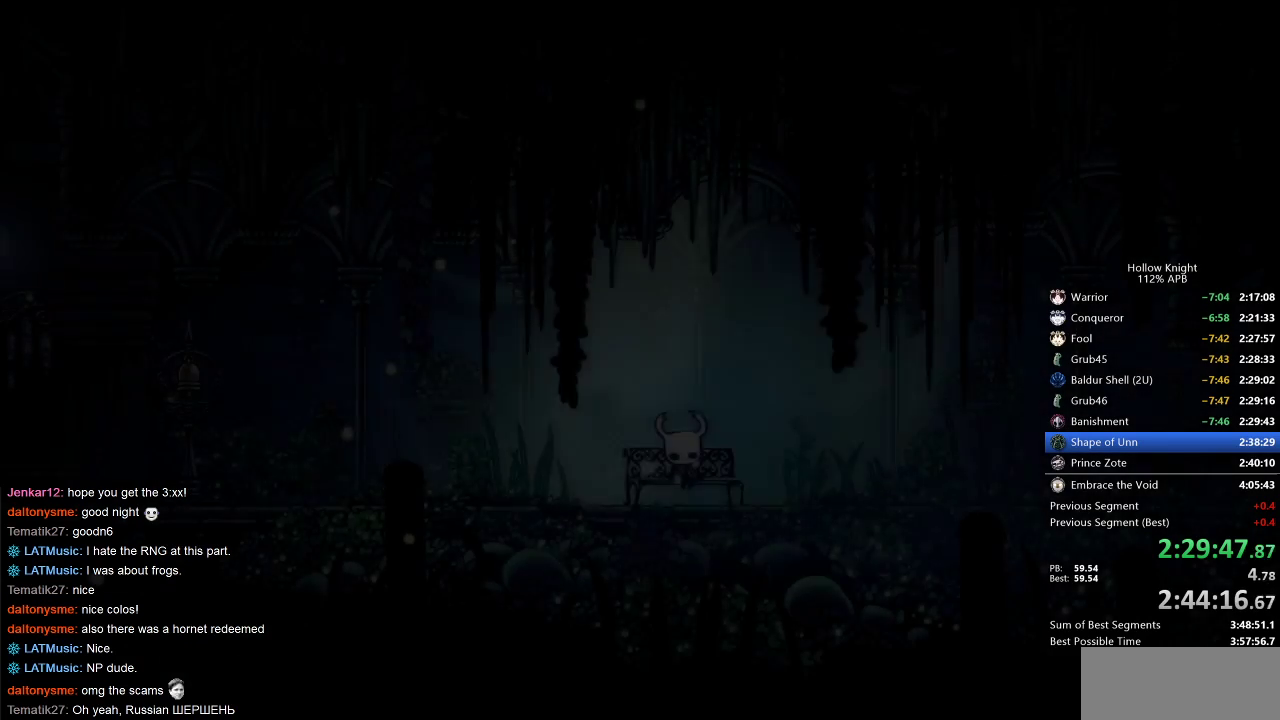
{"keys": ["left"], "events": [[33, "right", "down"], [83, "down", "up"], [83, "left", "up"], [117, "left", "down"], [117, "right", "up"], [183, "down", "down"], [200, "right", "down"], [250, "down", "up"], [250, "left", "up"], [350, "left", "down"], [350, "right", "up"], [383, "left", "up"], [383, "right", "down"], [450, "right", "up"], [500, "left", "down"]]}
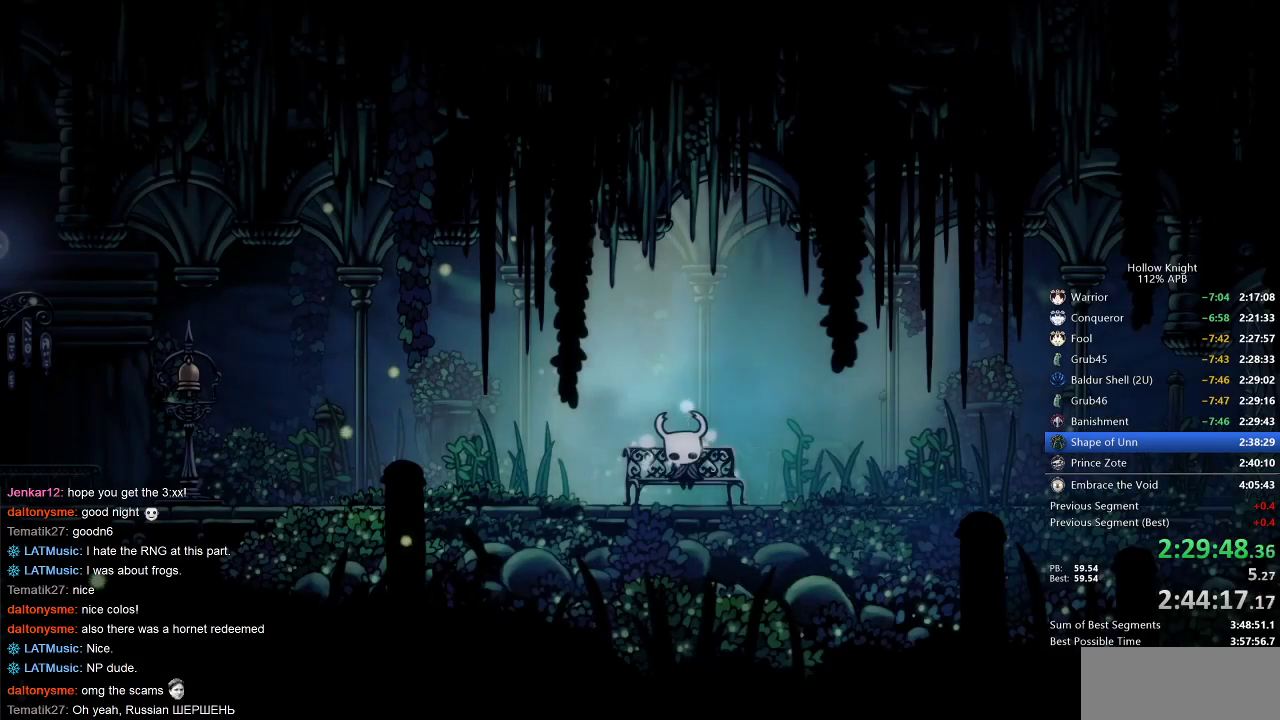
{"keys": ["right"], "events": [[83, "left", "up"], [150, "left", "down"], [183, "left", "up"], [283, "right", "down"], [367, "right", "up"], [450, "right", "down"]]}
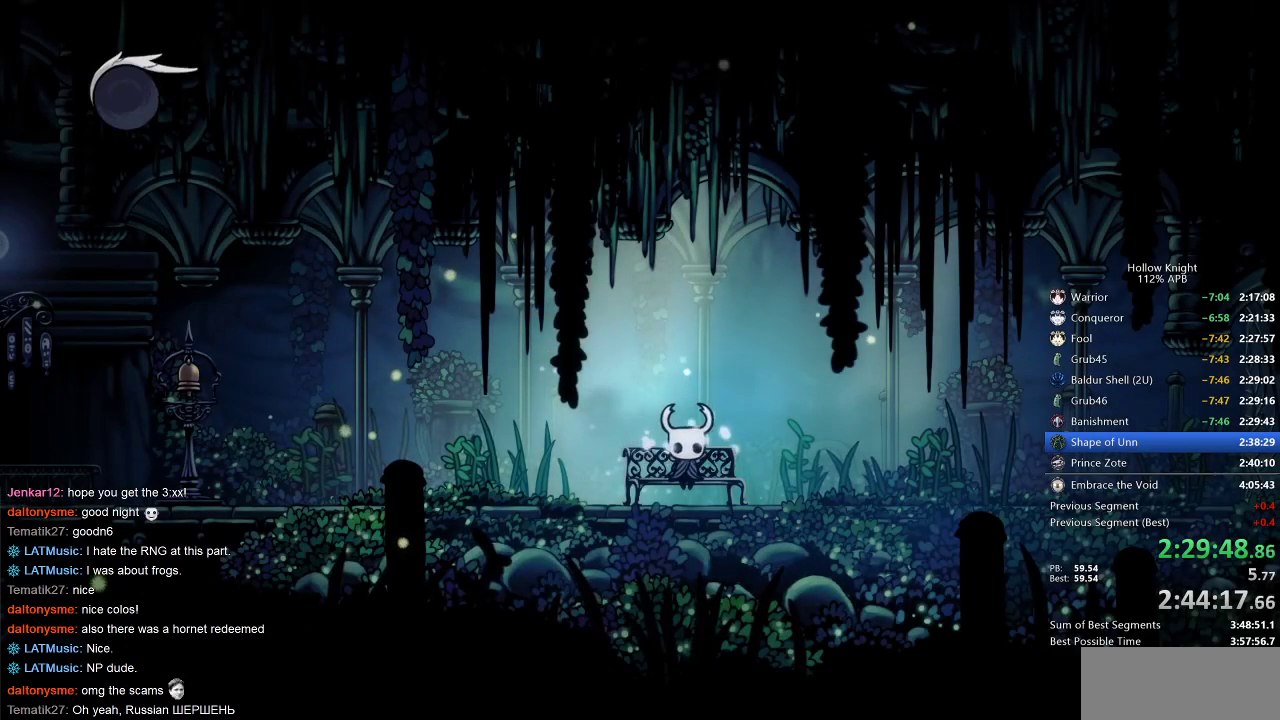
{"keys": [], "events": [[50, "right", "up"], [117, "right", "down"], [200, "right", "up"], [233, "right", "down"], [333, "right", "up"], [433, "right", "down"], [467, "right", "up"]]}
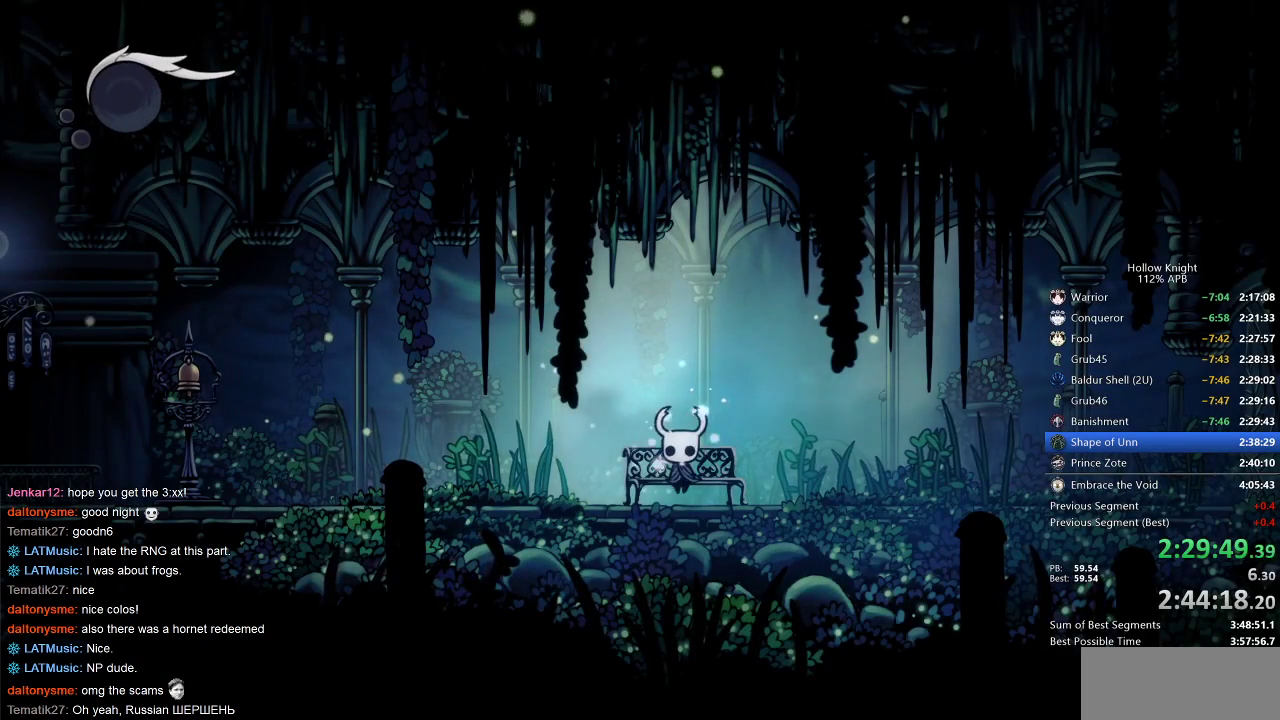
{"keys": ["right"], "events": [[17, "right", "down"], [100, "right", "up"], [150, "right", "down"], [250, "right", "up"], [317, "right", "down"]]}
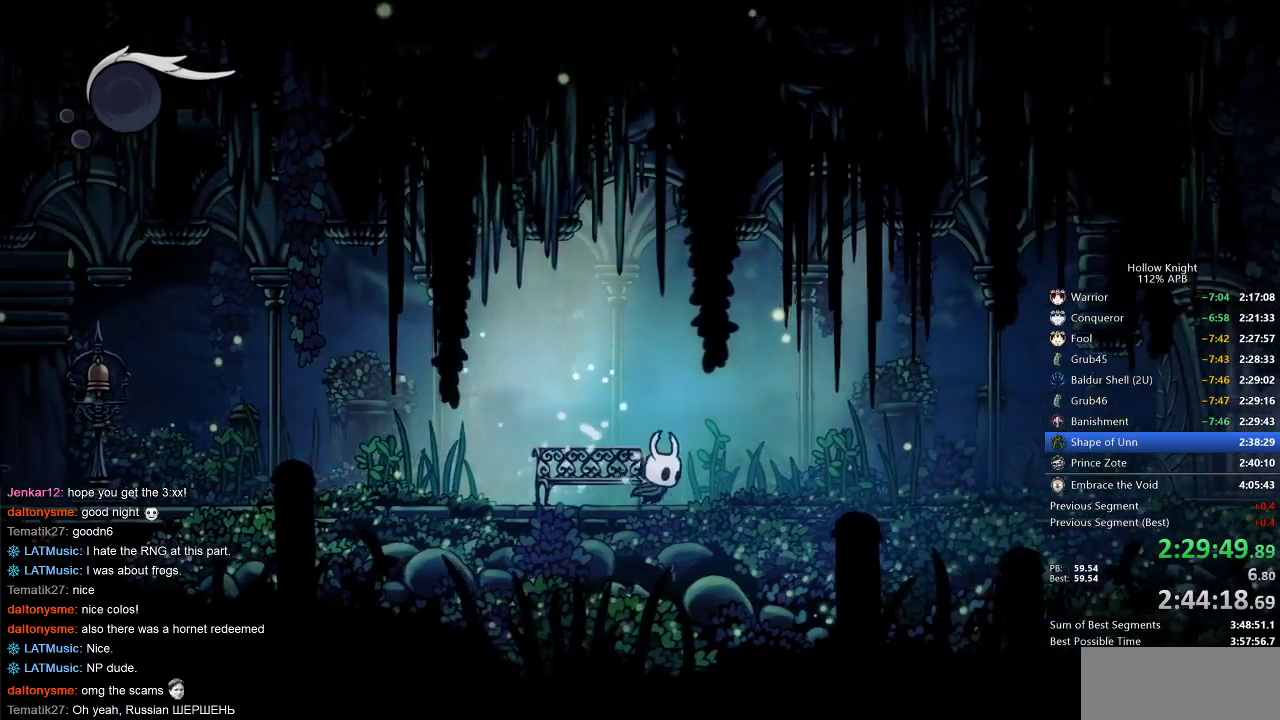
{"keys": ["dash", "right"], "events": [[67, "dash", "down"], [133, "dash", "up"], [450, "dash", "down"]]}
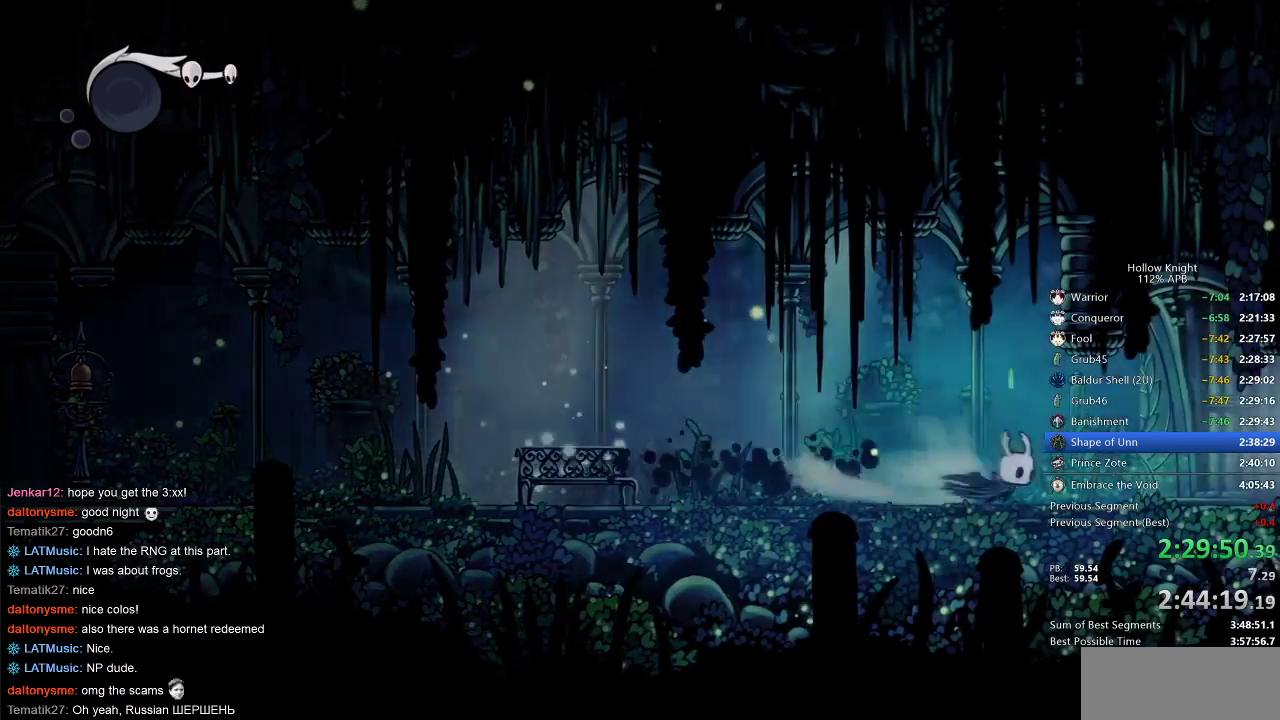
{"keys": ["dash", "right"], "events": [[67, "dash", "up"], [383, "dash", "down"]]}
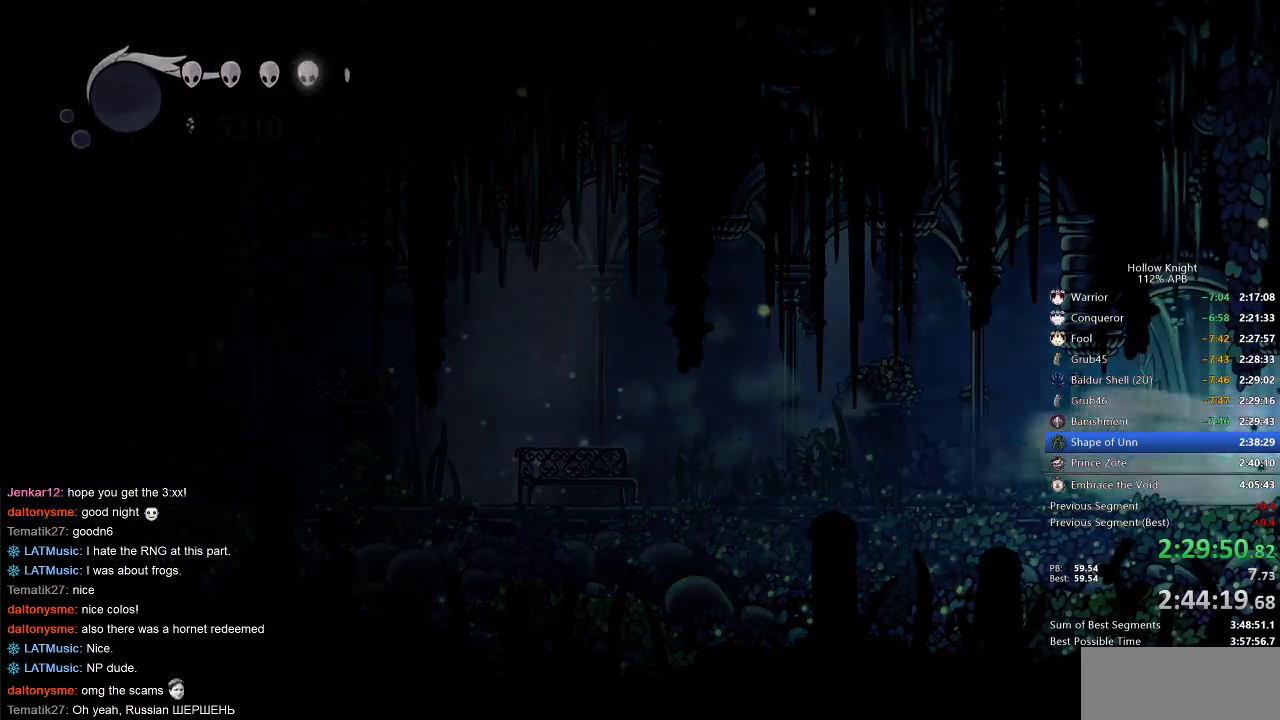
{"keys": ["right"], "events": [[33, "dash", "up"]]}
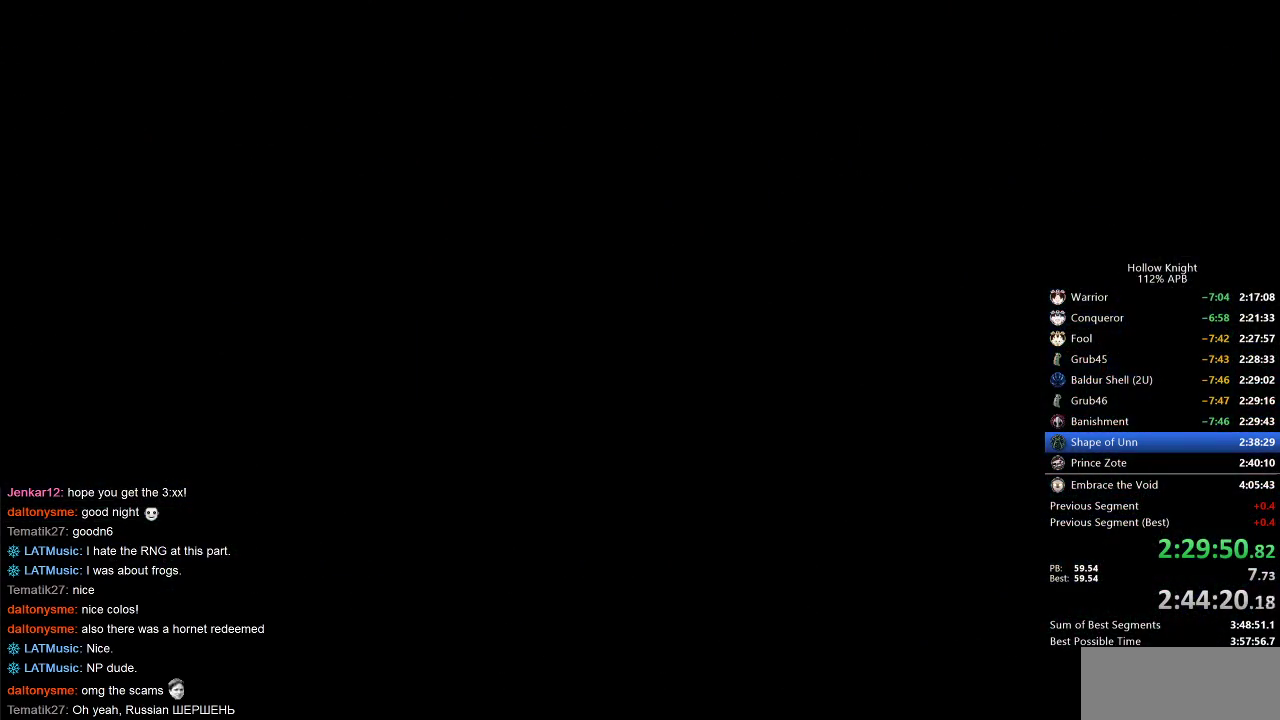
{"keys": ["right"], "events": []}
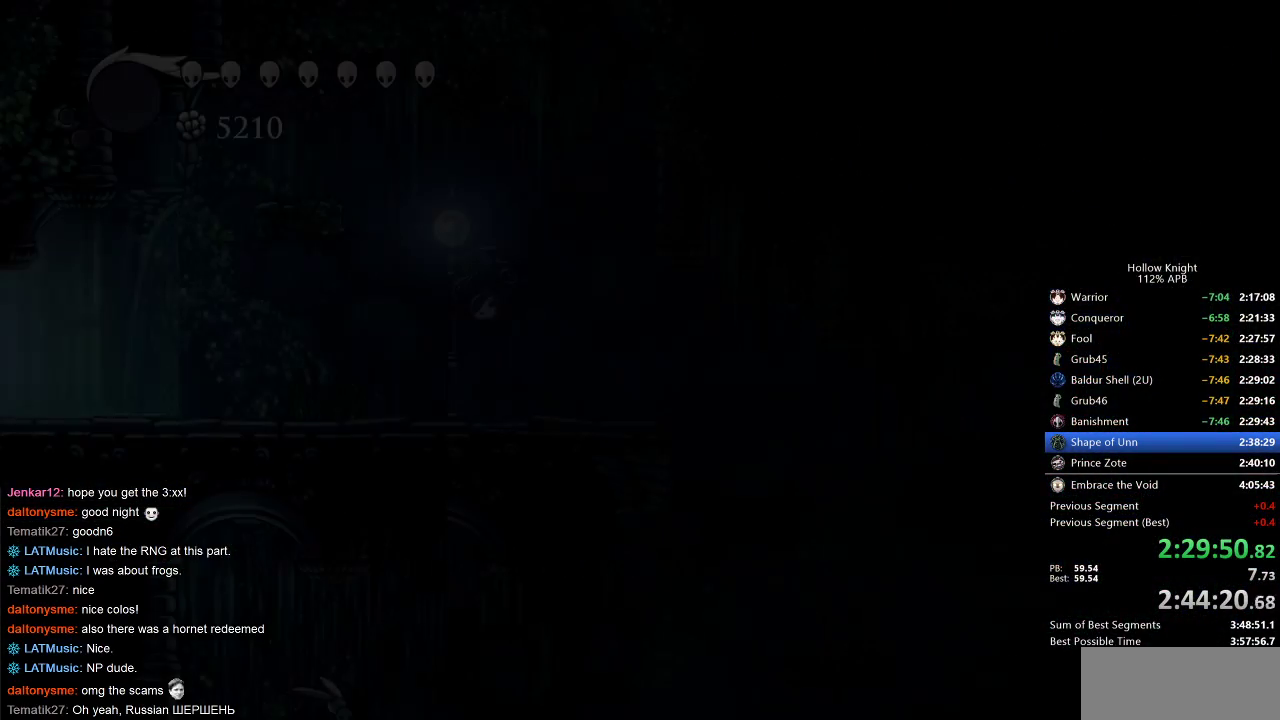
{"keys": ["right"], "events": []}
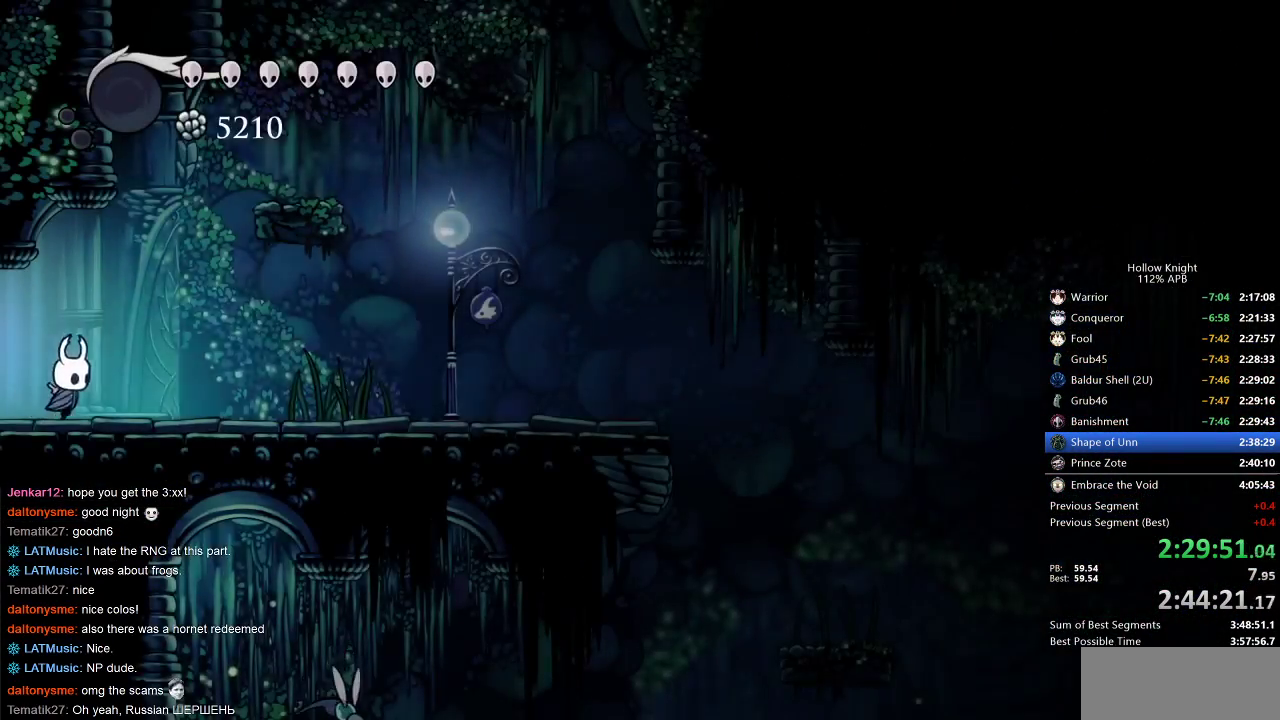
{"keys": ["jump", "left"], "events": [[117, "jump", "down"], [333, "jump", "up"], [333, "right", "up"], [417, "jump", "down"], [500, "left", "down"]]}